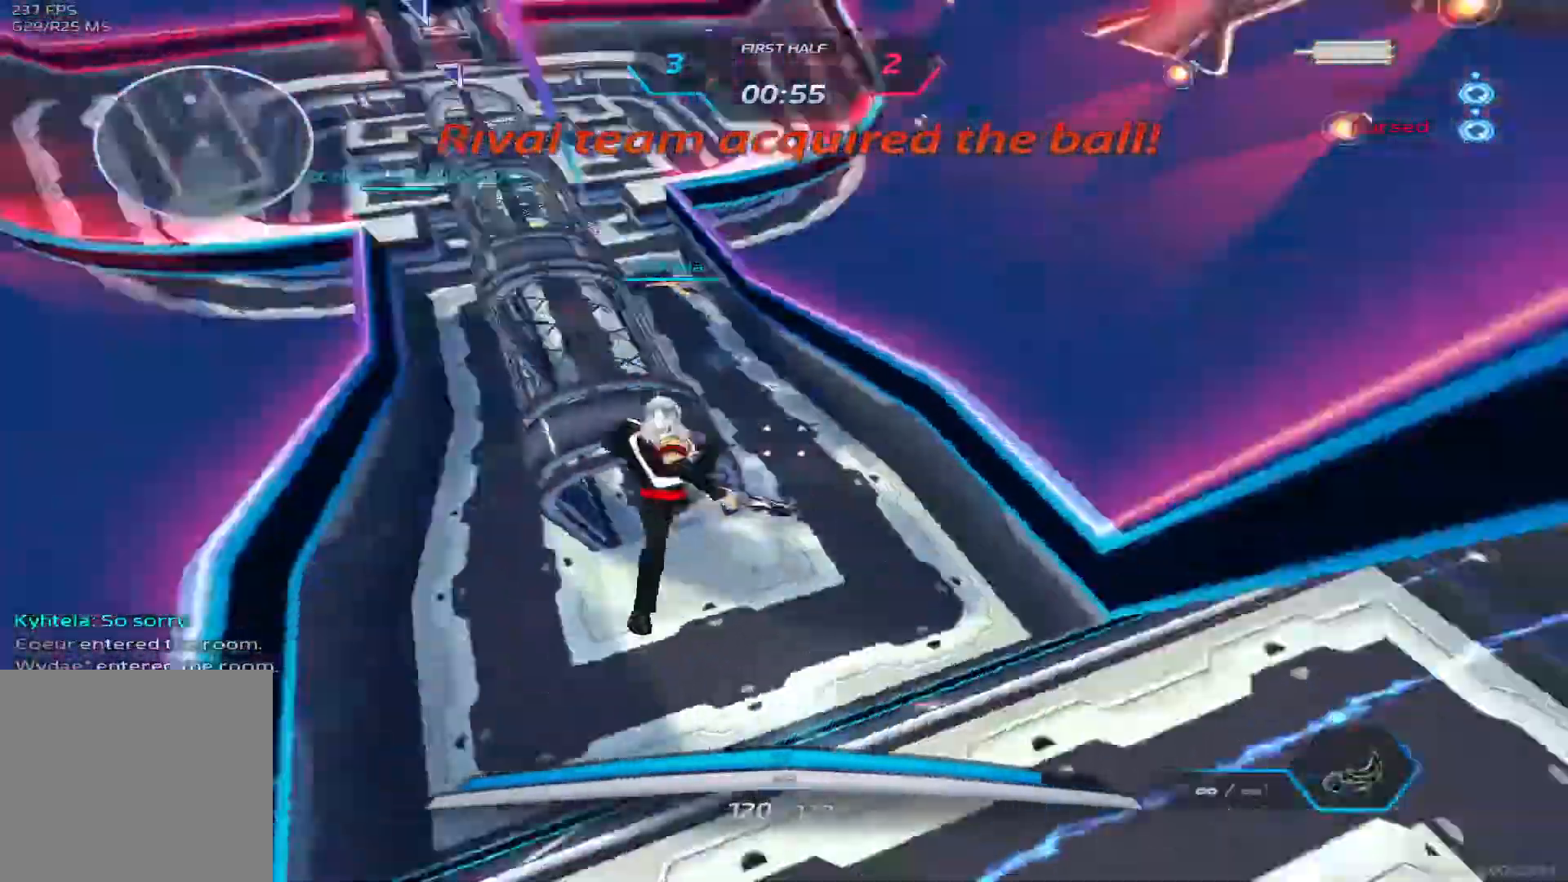
Gameplay with keyboard; each line is a JSON object with the keys held at the frame after it. "events" lists presses ("down") and releases ("up") of "1", "2", "3", "4", "5", "a", "alt", "b", "c", "ctrl", "d", "e", "f", "g", "q", "r", "s", "shift", "space", "t", "tab", "v", "w", "x" and "z" between this image and that frame as [ms after this image, input, new state], when the widget could be followed in between. No other keys are recorded. Mouse input is not recorded.
{"keys": ["tab", "w"], "events": [[67, "space", "up"], [350, "tab", "down"]]}
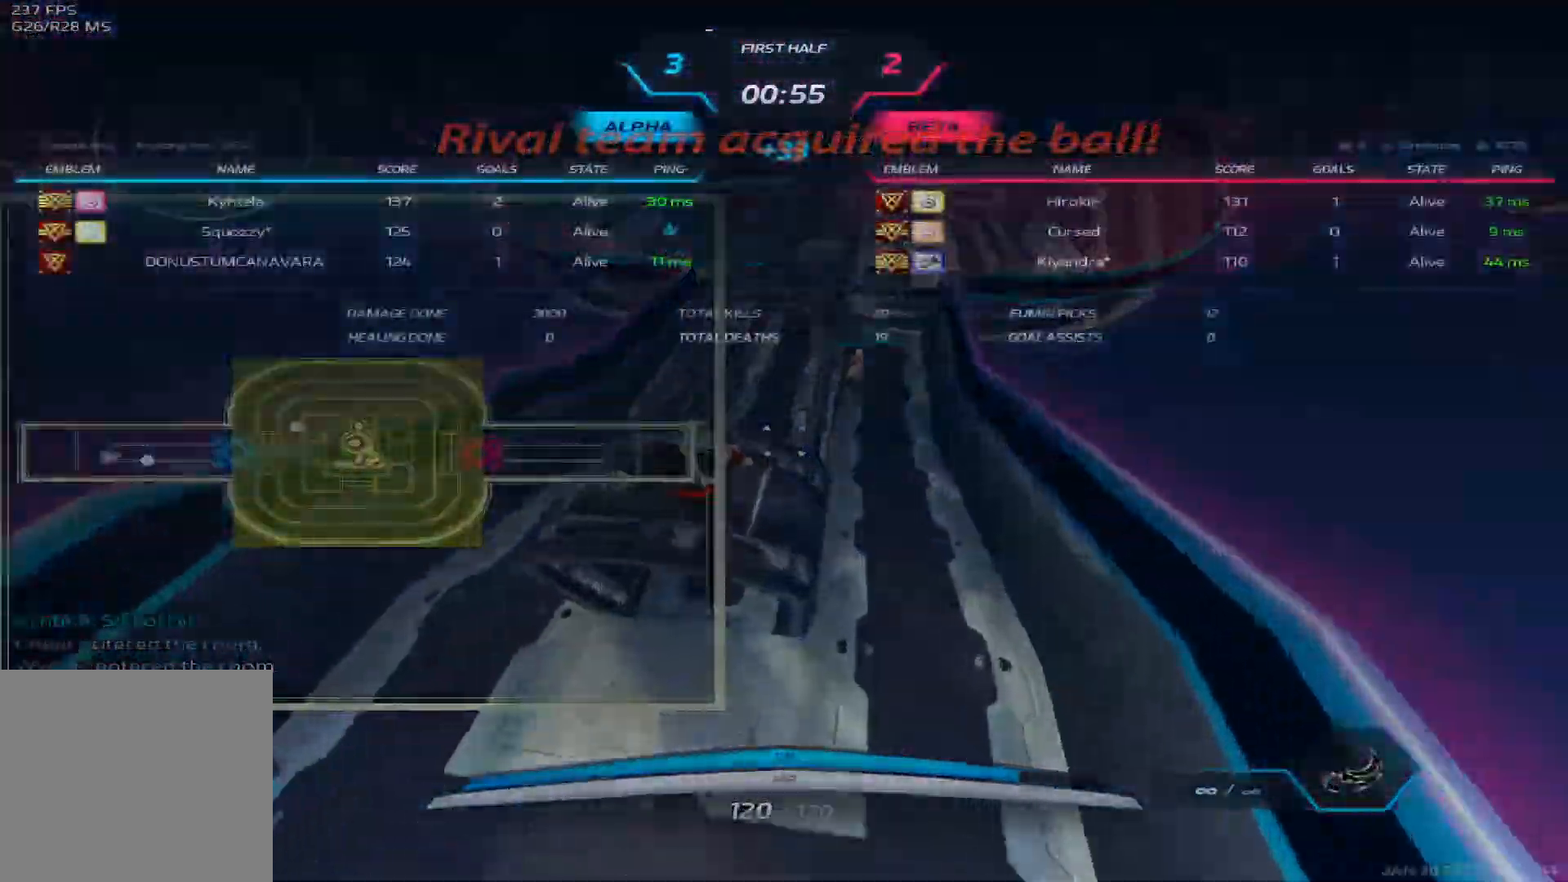
{"keys": ["w"], "events": [[217, "tab", "up"]]}
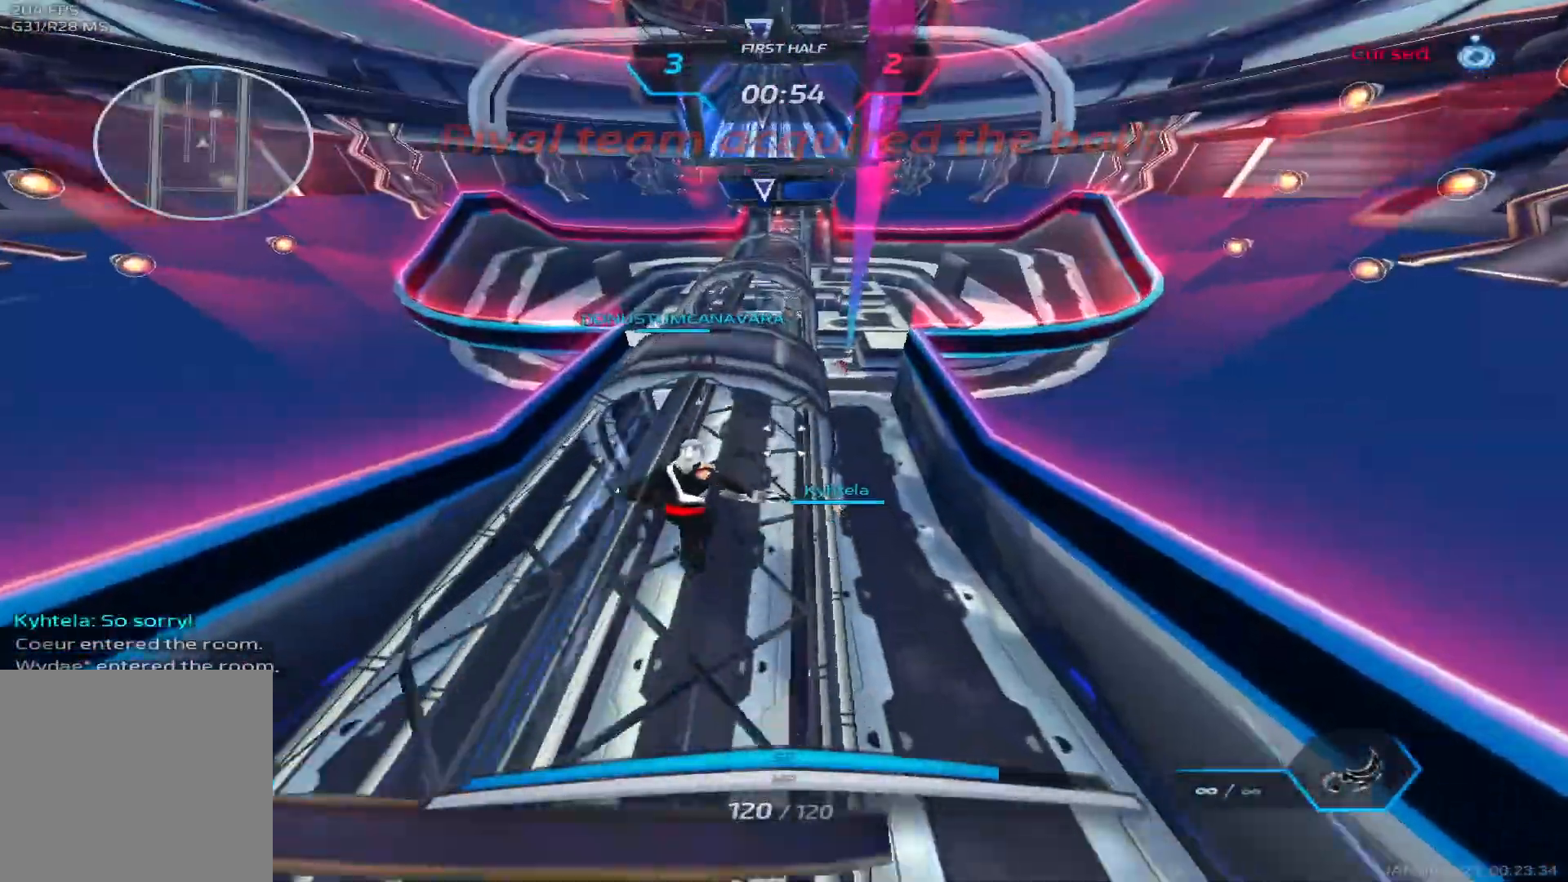
{"keys": ["d", "w"], "events": [[83, "d", "down"]]}
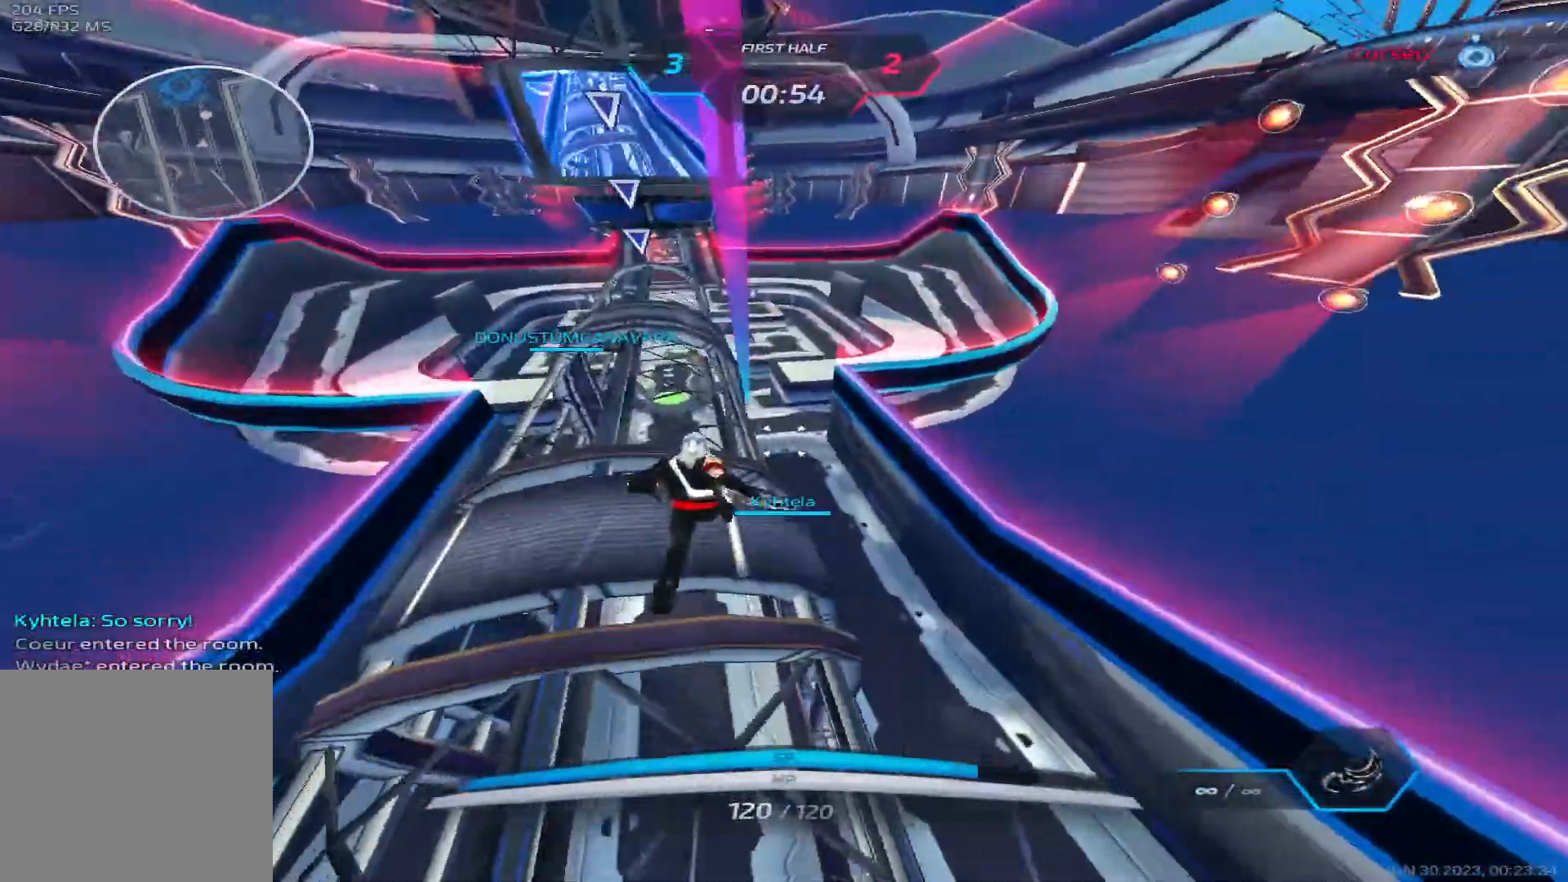
{"keys": ["d", "w"], "events": []}
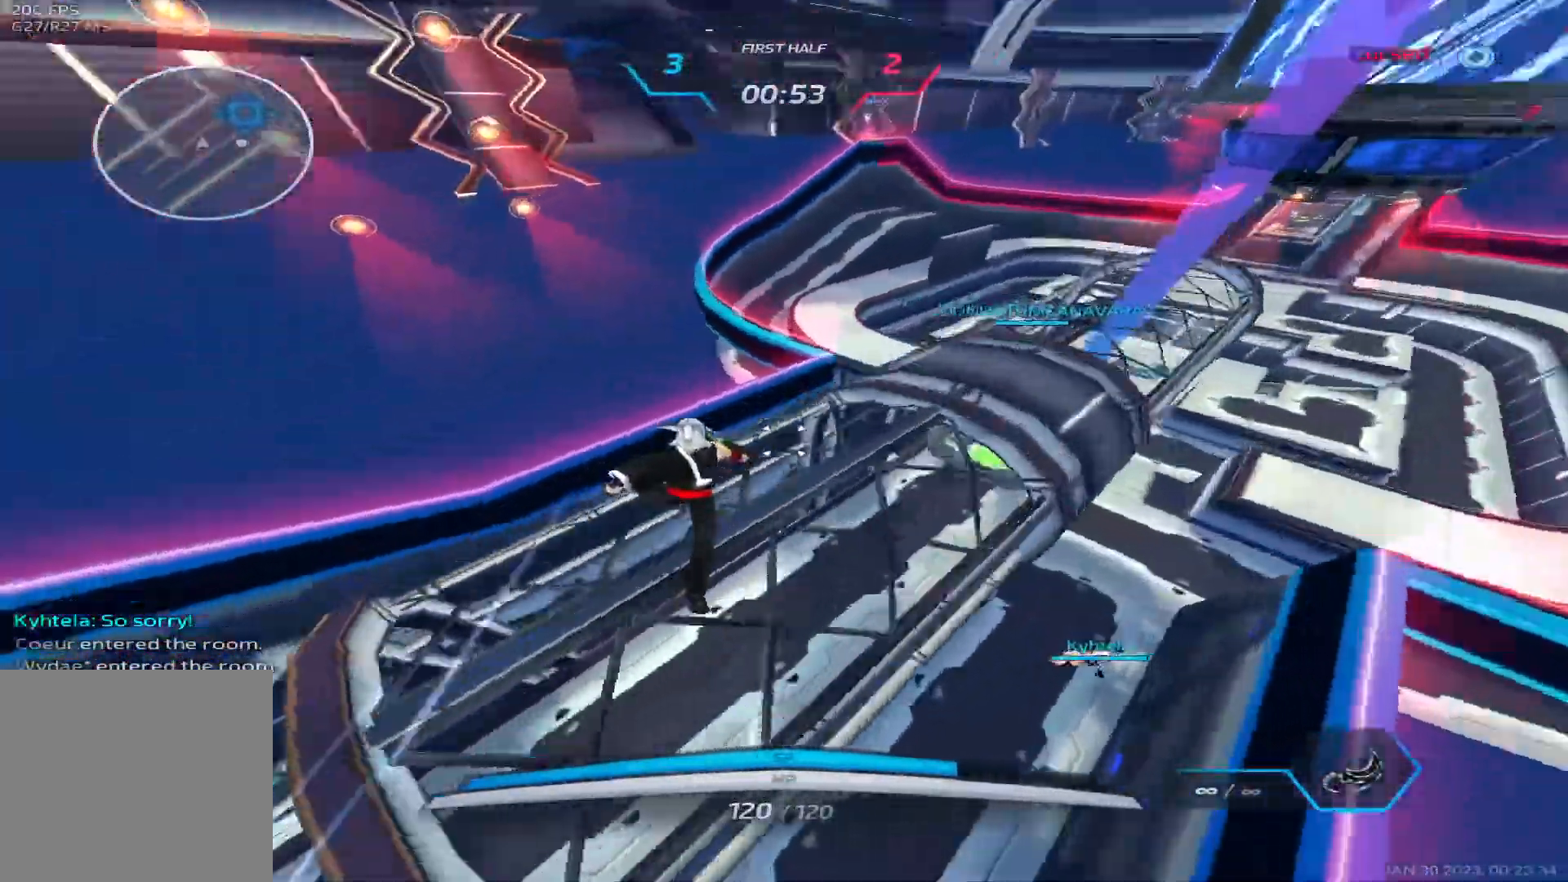
{"keys": ["w"], "events": [[283, "d", "up"]]}
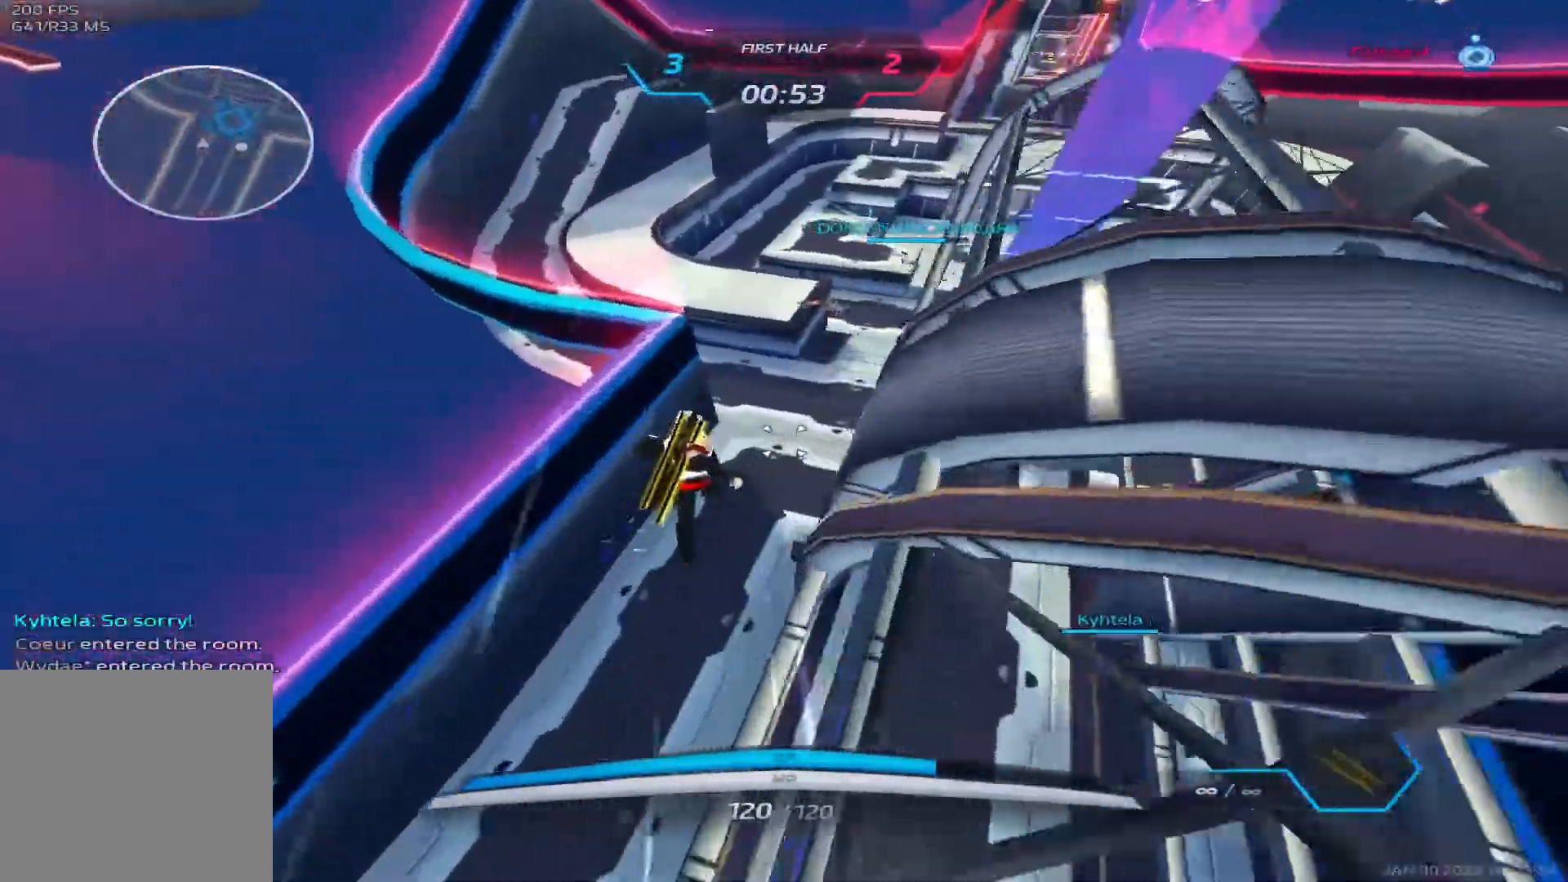
{"keys": ["a"], "events": [[133, "space", "down"], [217, "space", "up"], [267, "a", "down"], [433, "w", "up"]]}
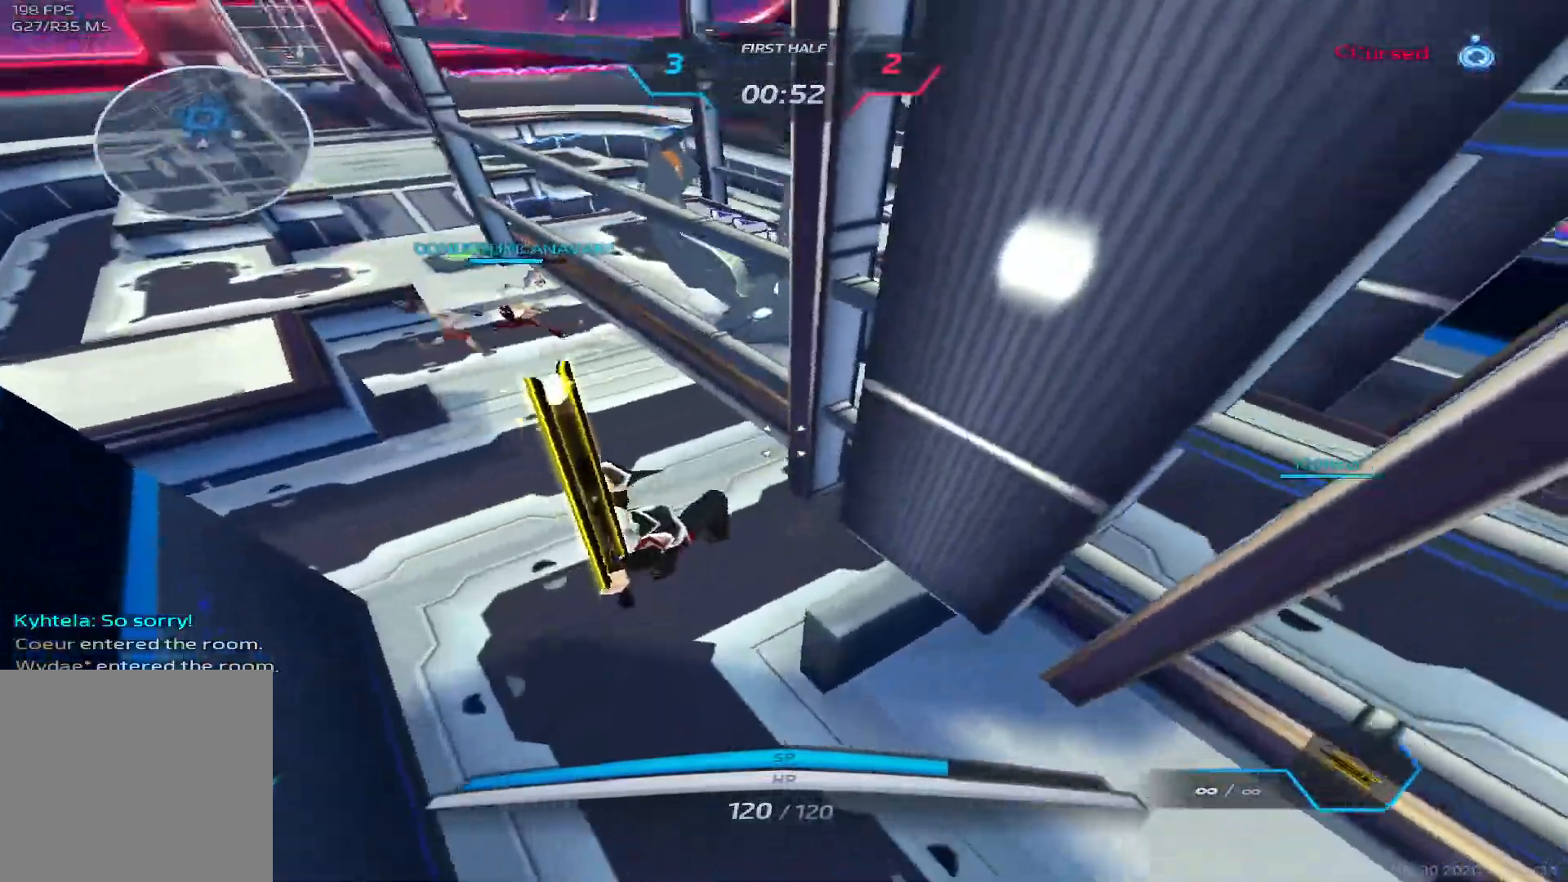
{"keys": ["a"], "events": [[167, "space", "down"], [283, "space", "up"]]}
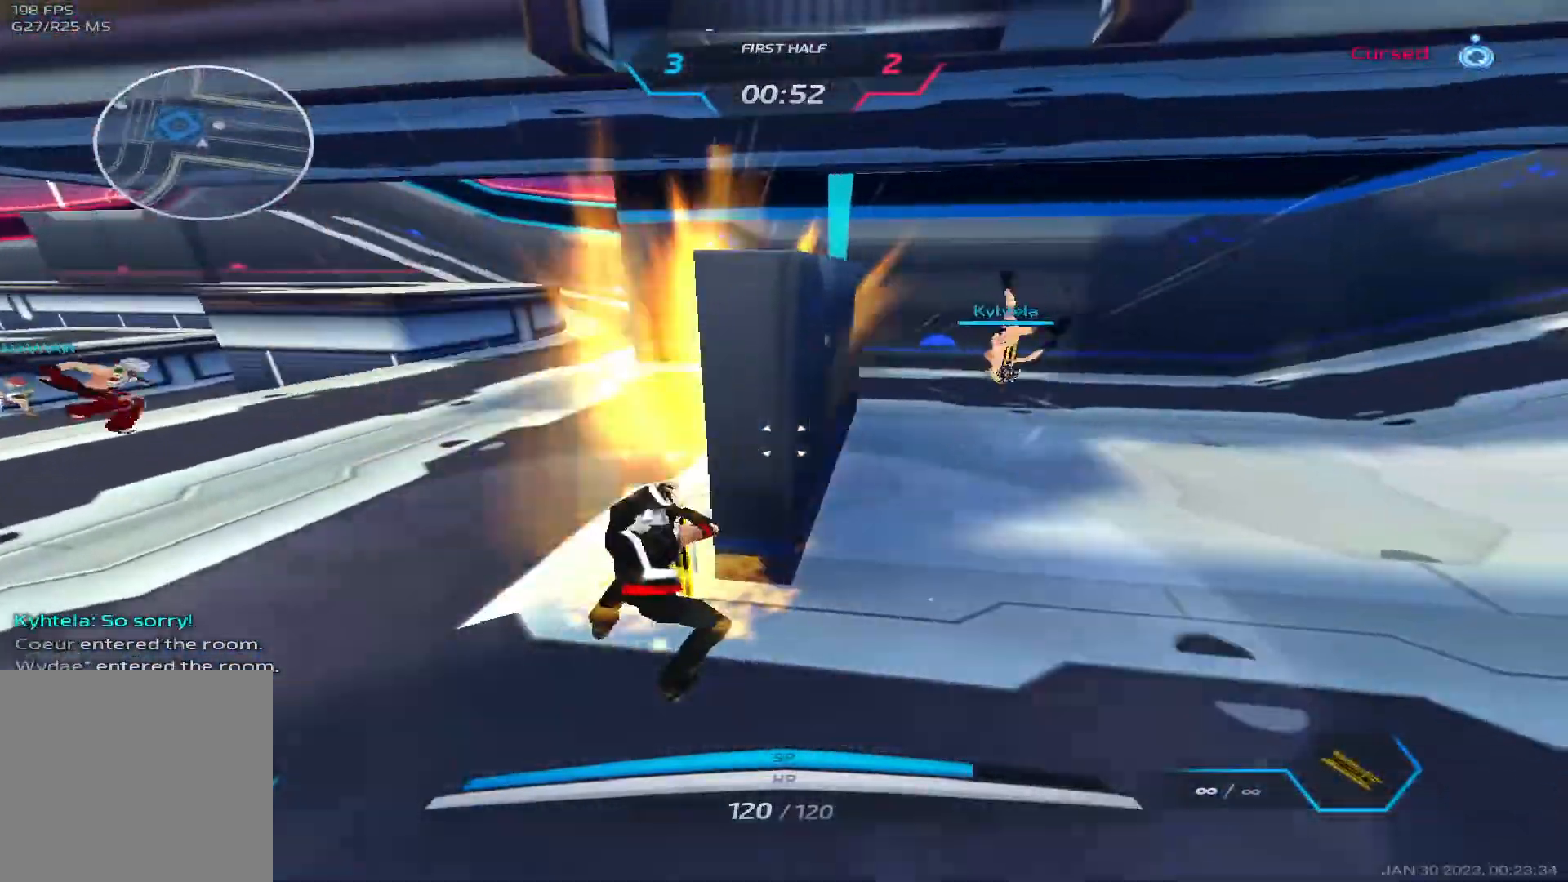
{"keys": ["d"], "events": [[17, "d", "down"], [67, "a", "up"], [283, "2", "down"], [367, "2", "up"]]}
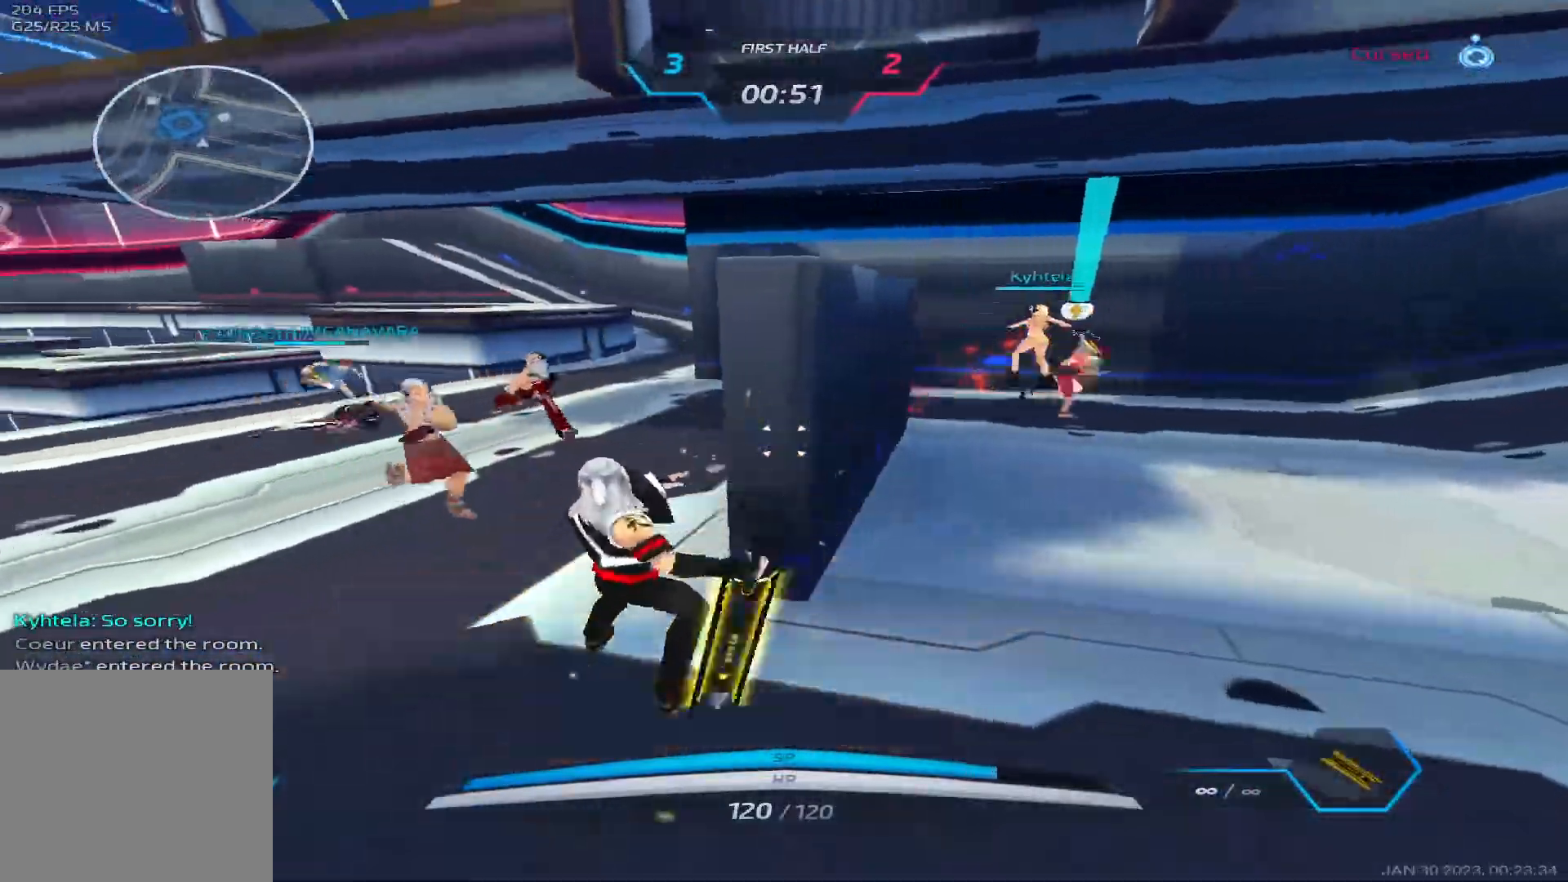
{"keys": ["d", "space"], "events": [[83, "s", "down"], [150, "space", "down"], [267, "space", "up"], [300, "s", "up"], [383, "space", "down"]]}
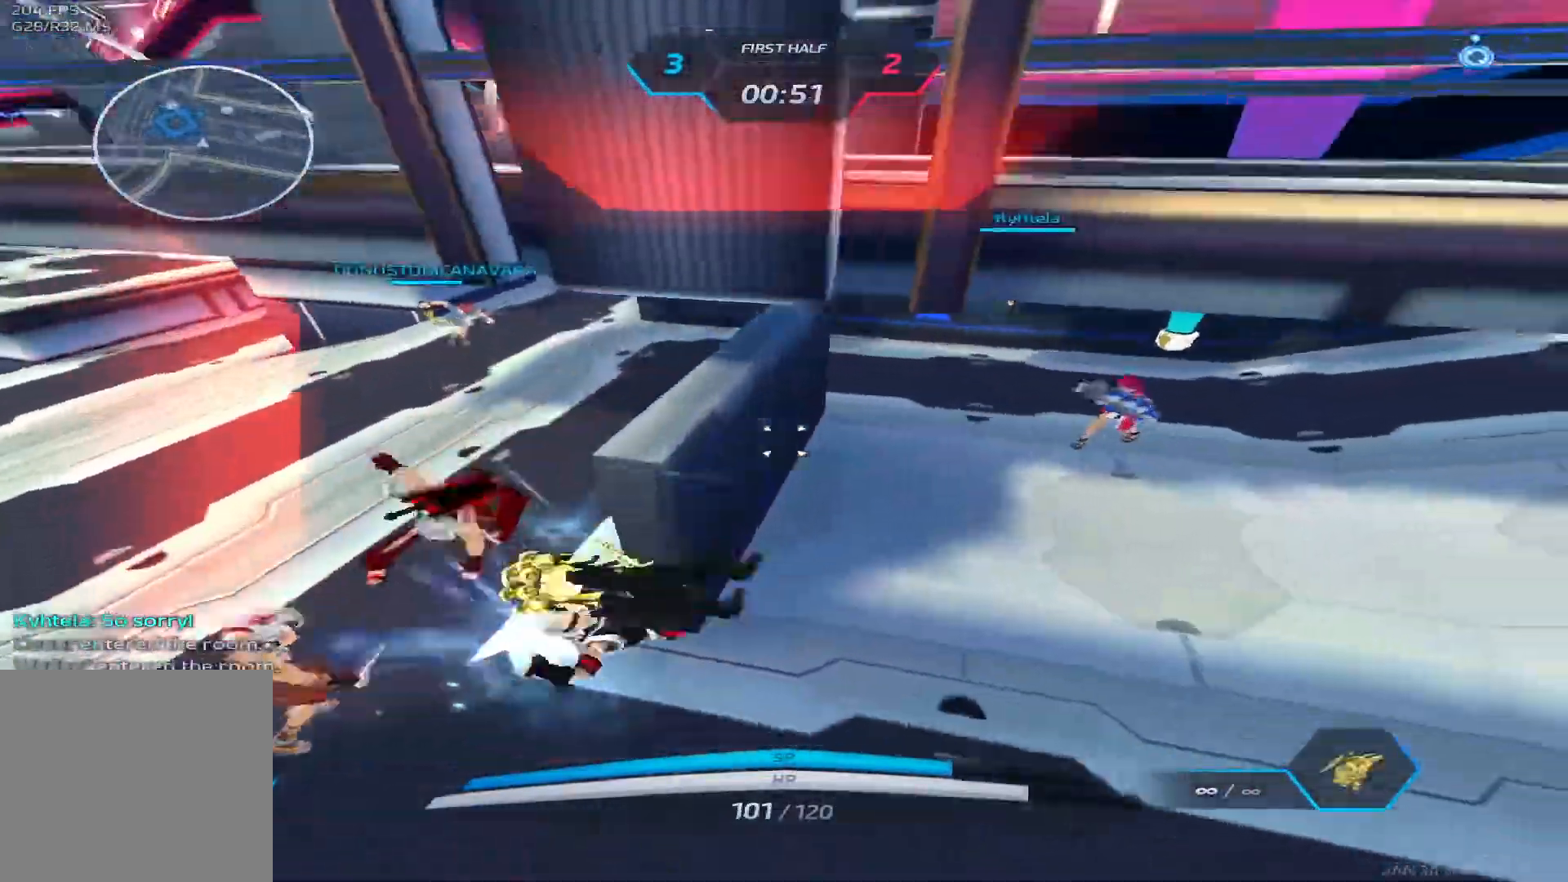
{"keys": ["a", "space"], "events": [[50, "space", "up"], [250, "a", "down"], [250, "d", "up"], [367, "space", "down"], [400, "space", "up"], [500, "space", "down"]]}
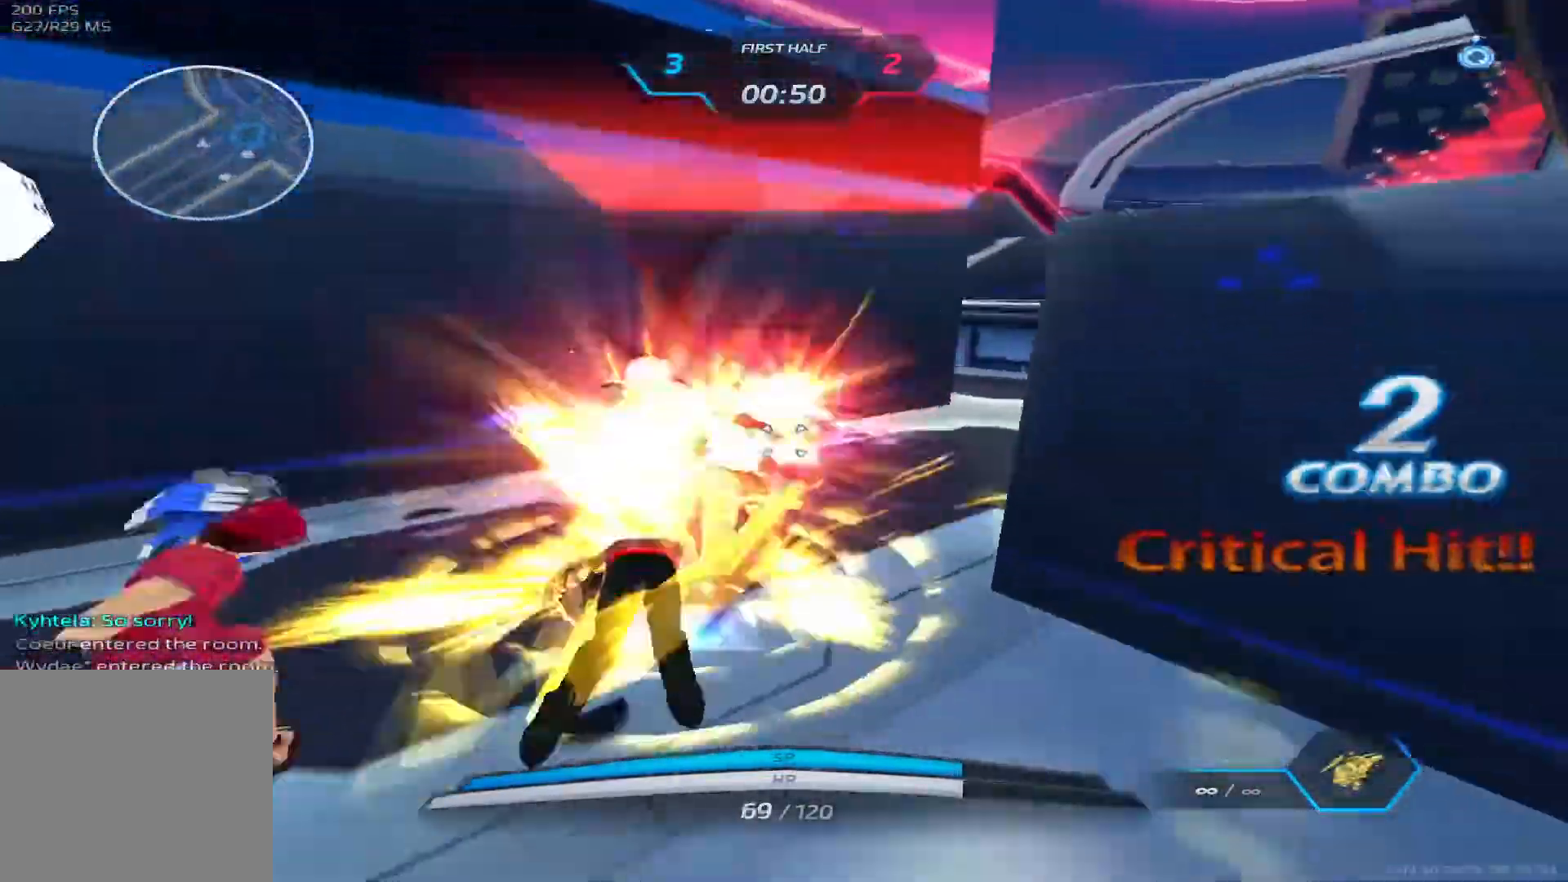
{"keys": ["w"], "events": [[83, "space", "up"], [83, "w", "down"], [150, "a", "up"], [150, "space", "down"], [167, "w", "up"], [233, "w", "down"], [283, "space", "up"]]}
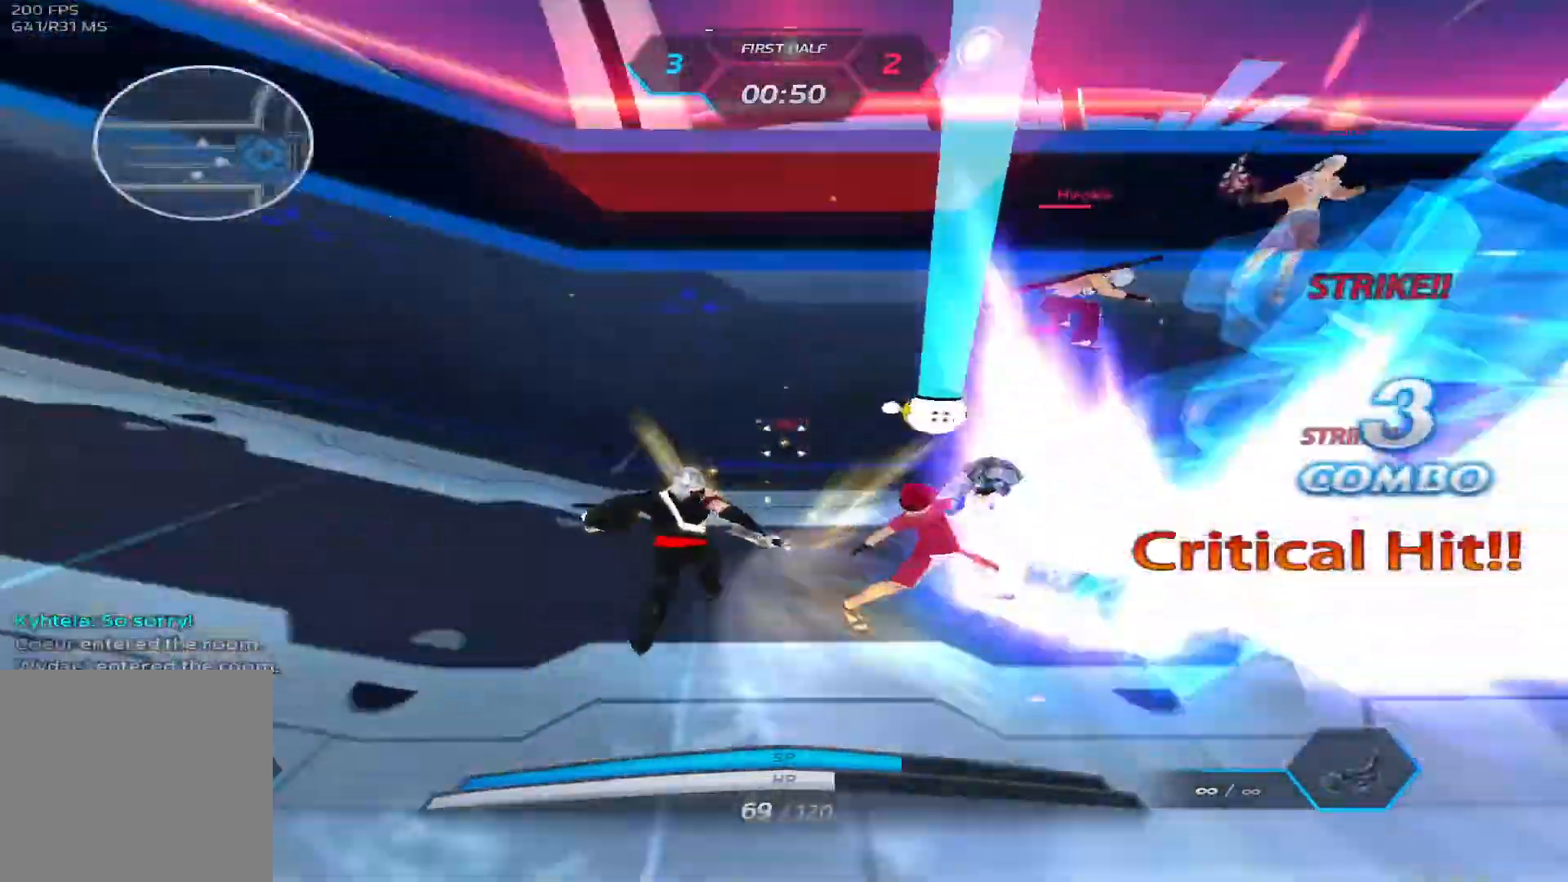
{"keys": [], "events": [[167, "w", "up"]]}
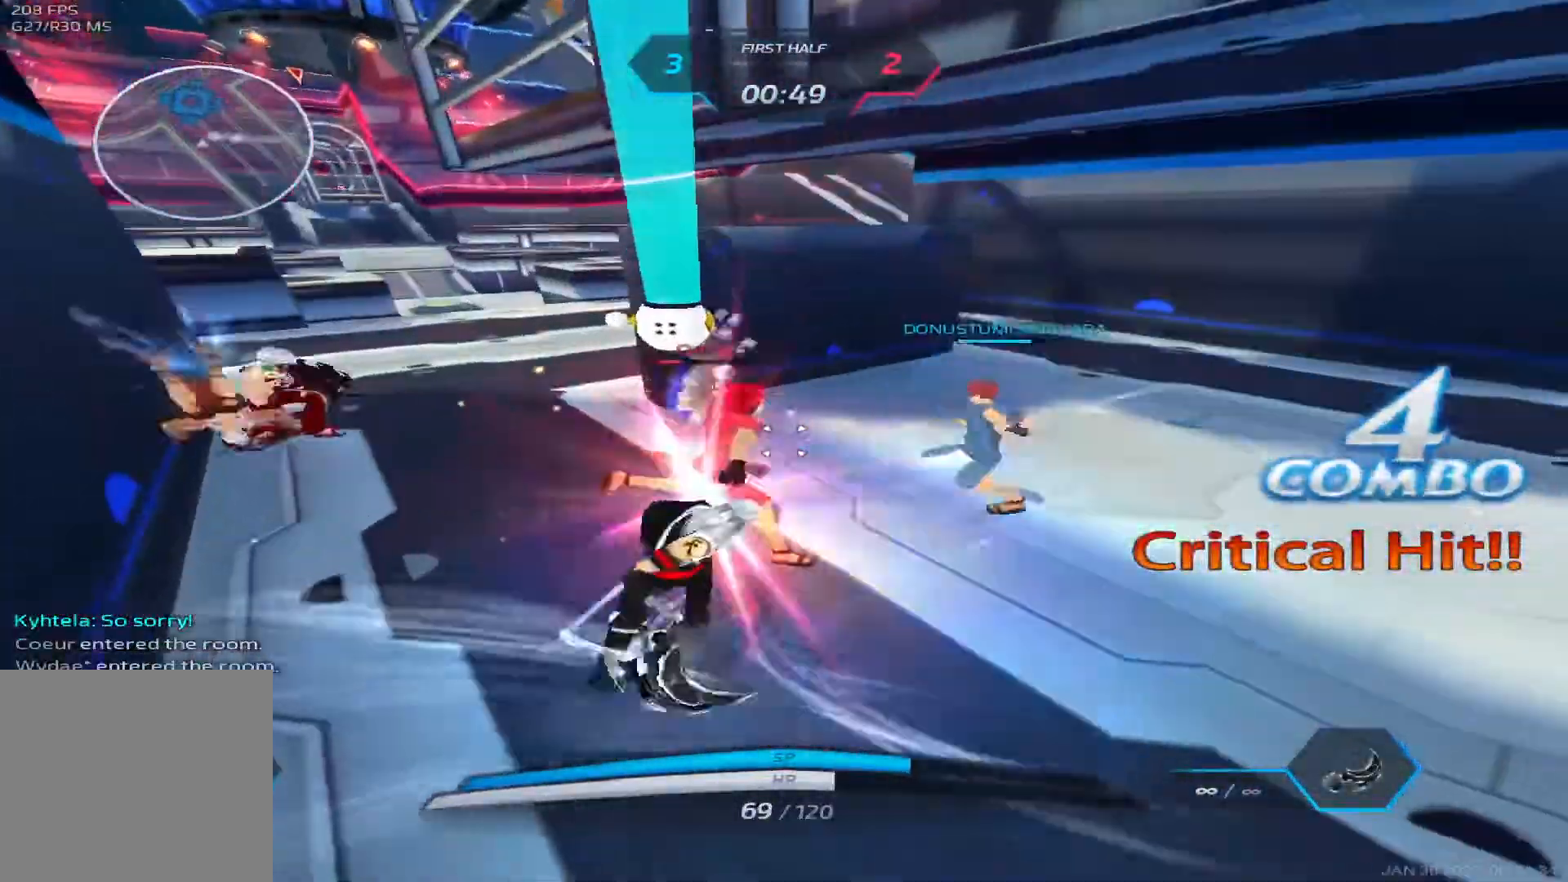
{"keys": ["a", "space"], "events": [[217, "a", "down"], [267, "space", "down"], [367, "space", "up"], [450, "space", "down"]]}
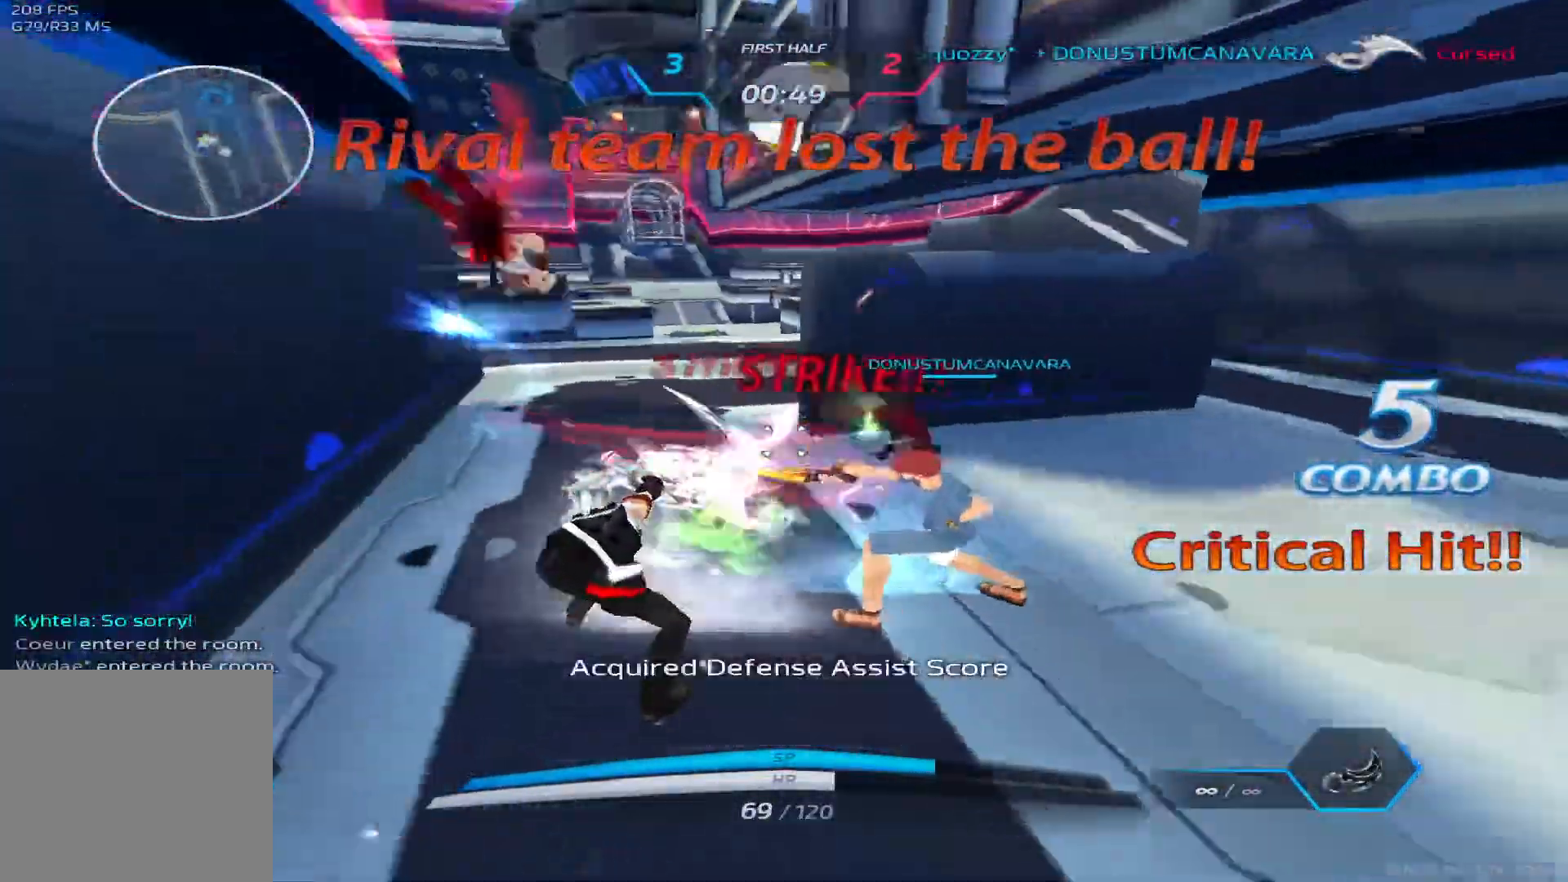
{"keys": ["d"], "events": [[50, "space", "up"], [150, "2", "down"], [217, "2", "up"], [267, "a", "up"], [267, "d", "down"]]}
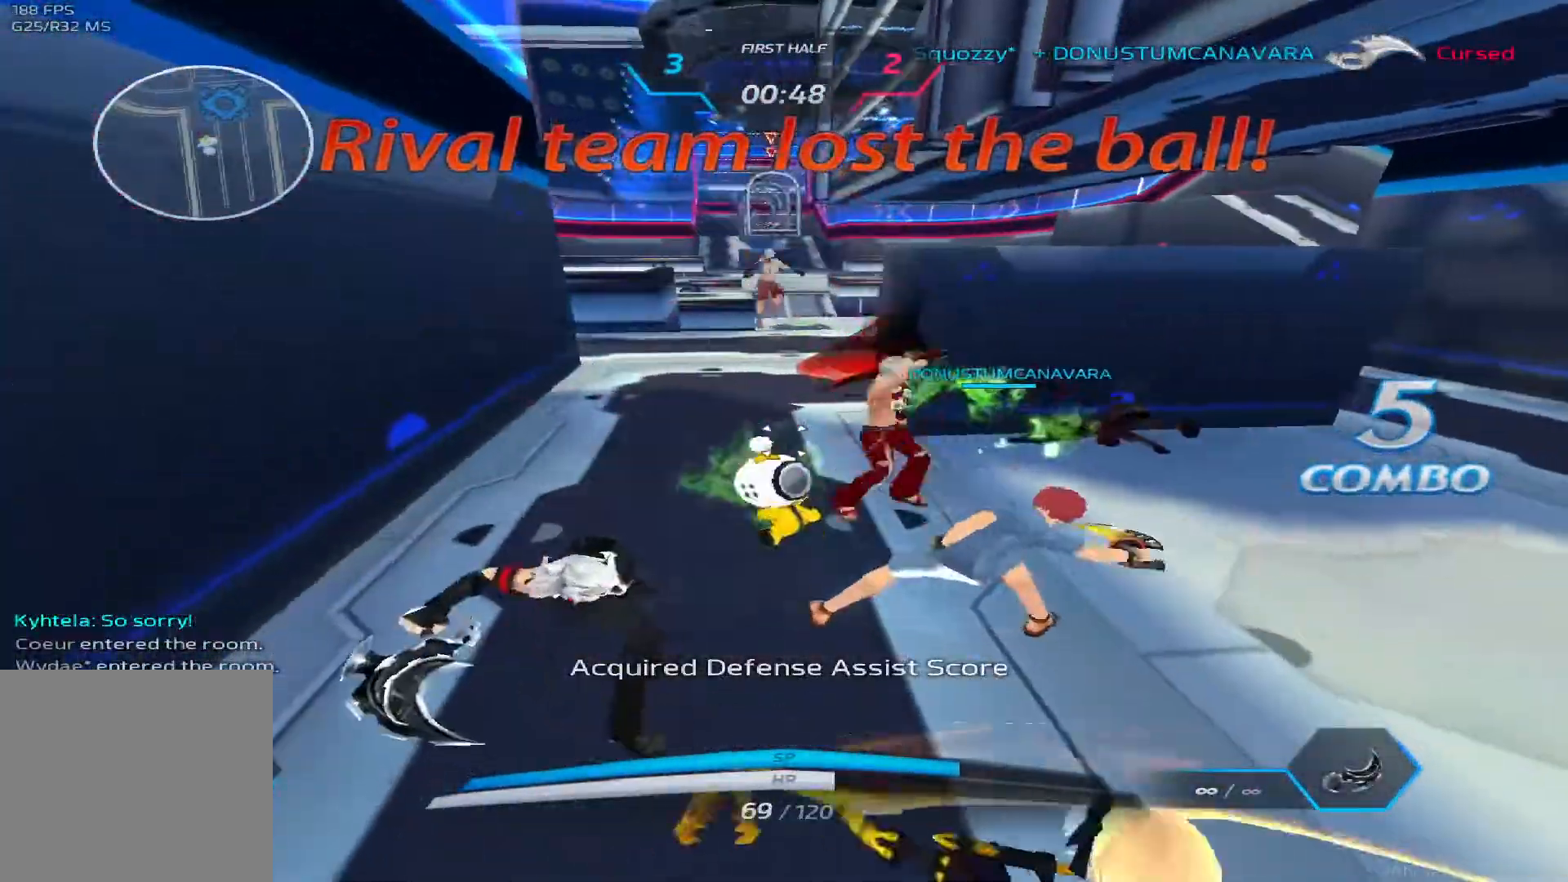
{"keys": ["w"], "events": [[183, "space", "down"], [217, "w", "down"], [250, "space", "up"], [267, "d", "up"], [267, "w", "up"], [300, "space", "down"], [317, "w", "down"], [417, "space", "up"]]}
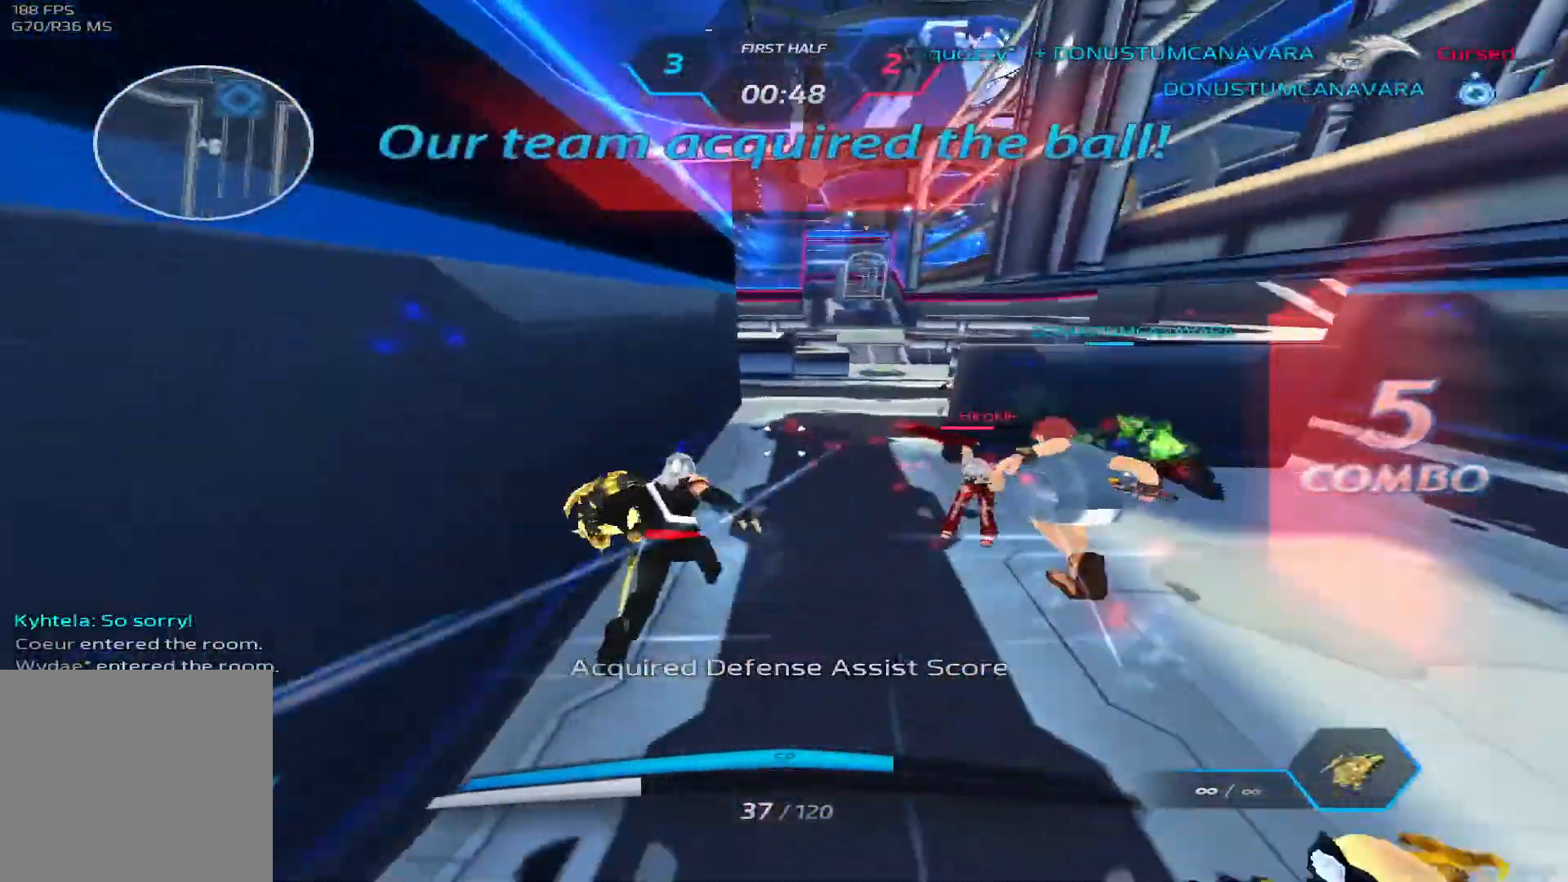
{"keys": ["a", "space", "w"], "events": [[133, "space", "down"], [150, "a", "down"], [233, "space", "up"], [300, "space", "down"], [417, "space", "up"], [433, "space", "down"]]}
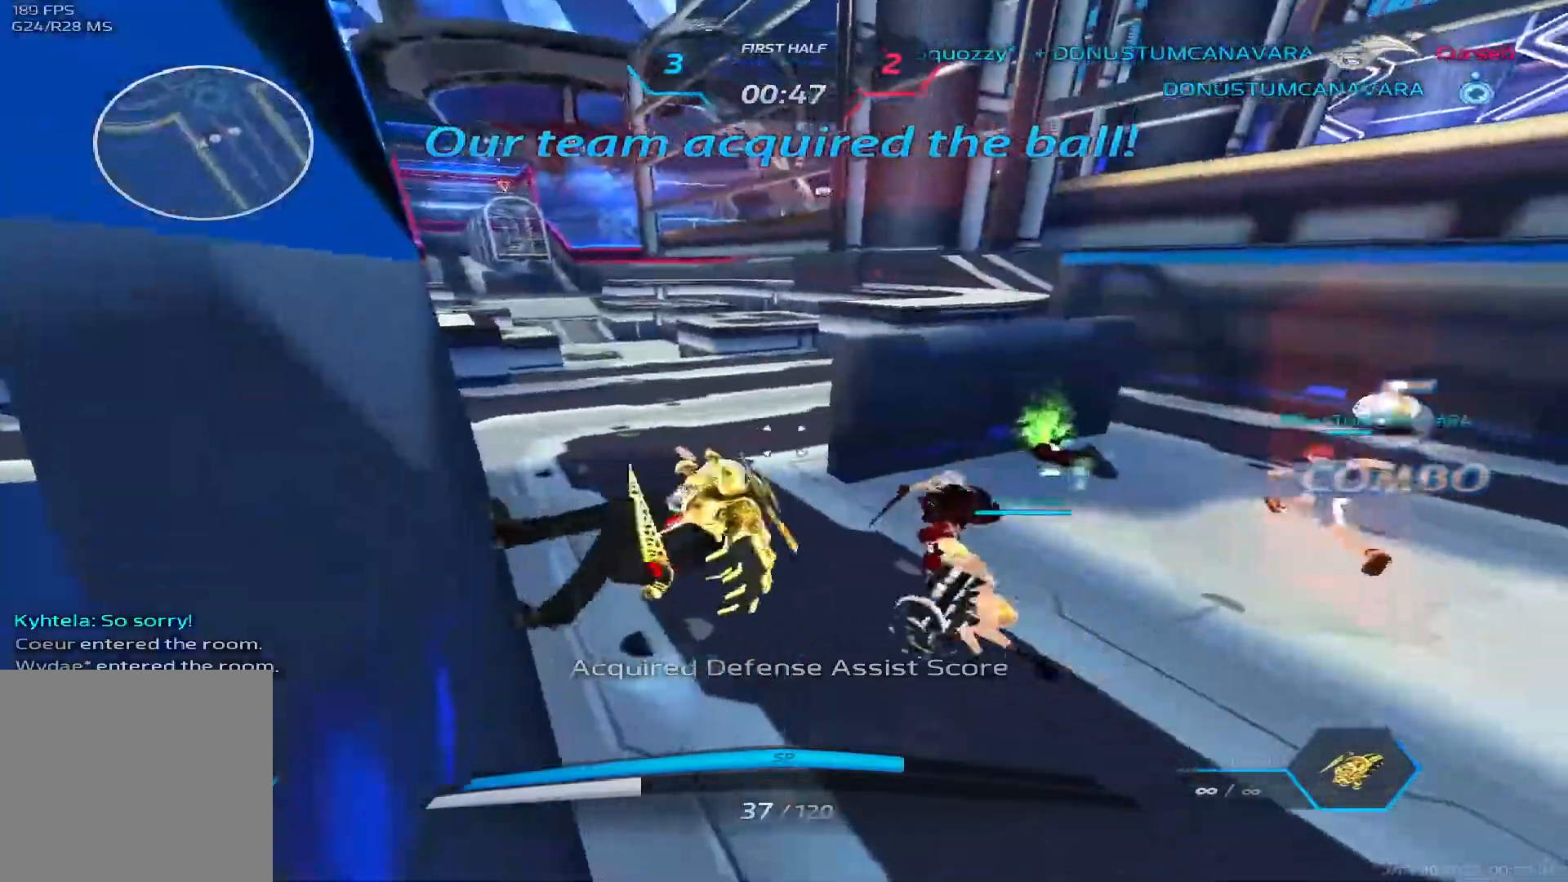
{"keys": ["a", "w"], "events": [[100, "space", "up"]]}
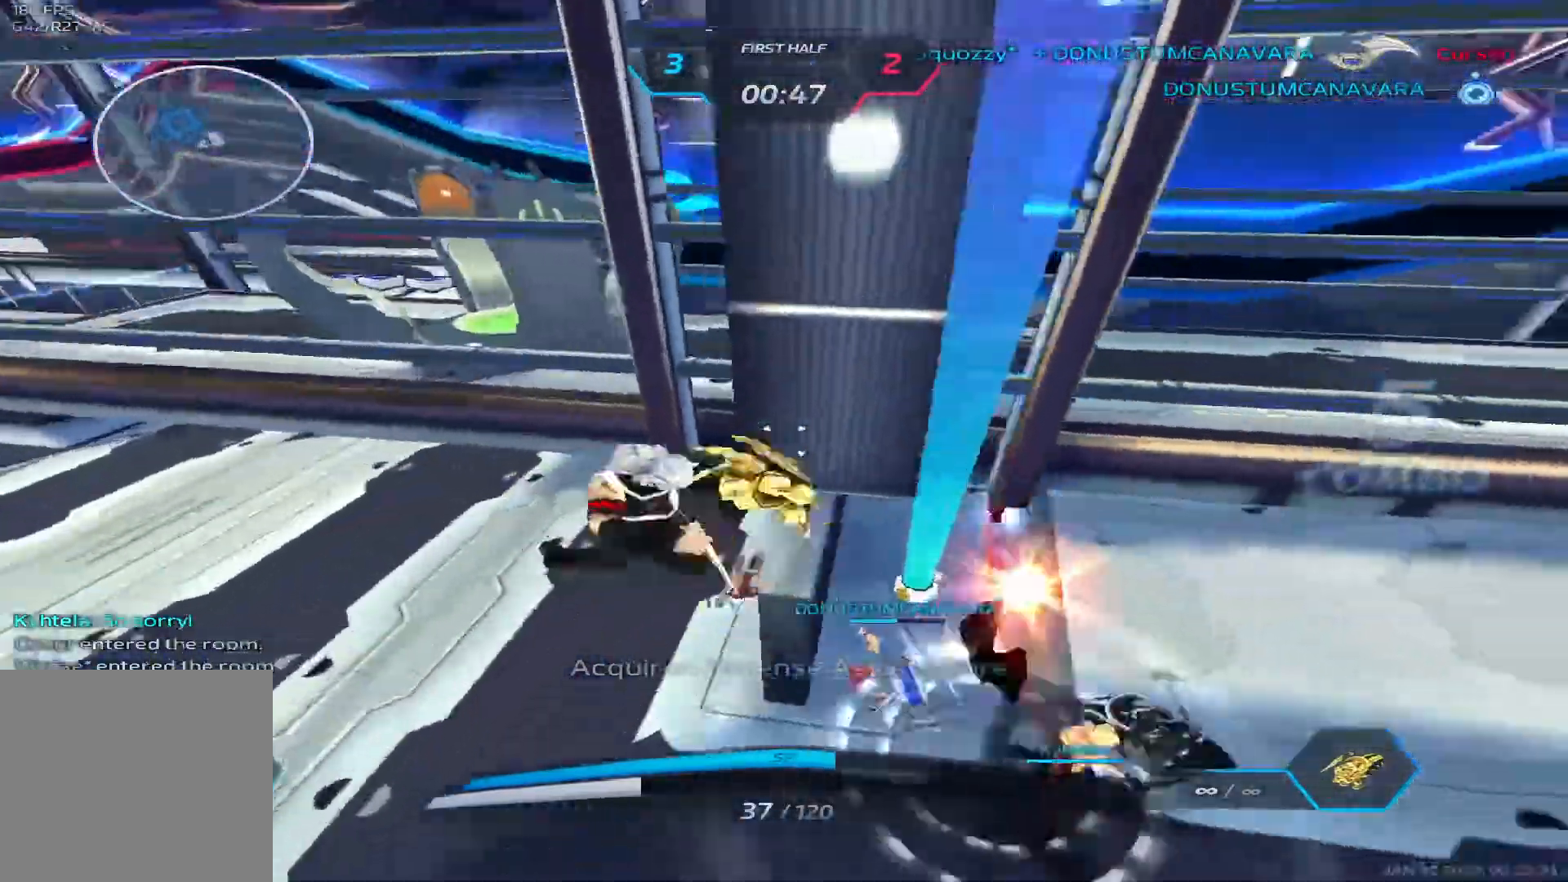
{"keys": ["a"], "events": [[233, "w", "up"], [350, "space", "down"], [500, "space", "up"]]}
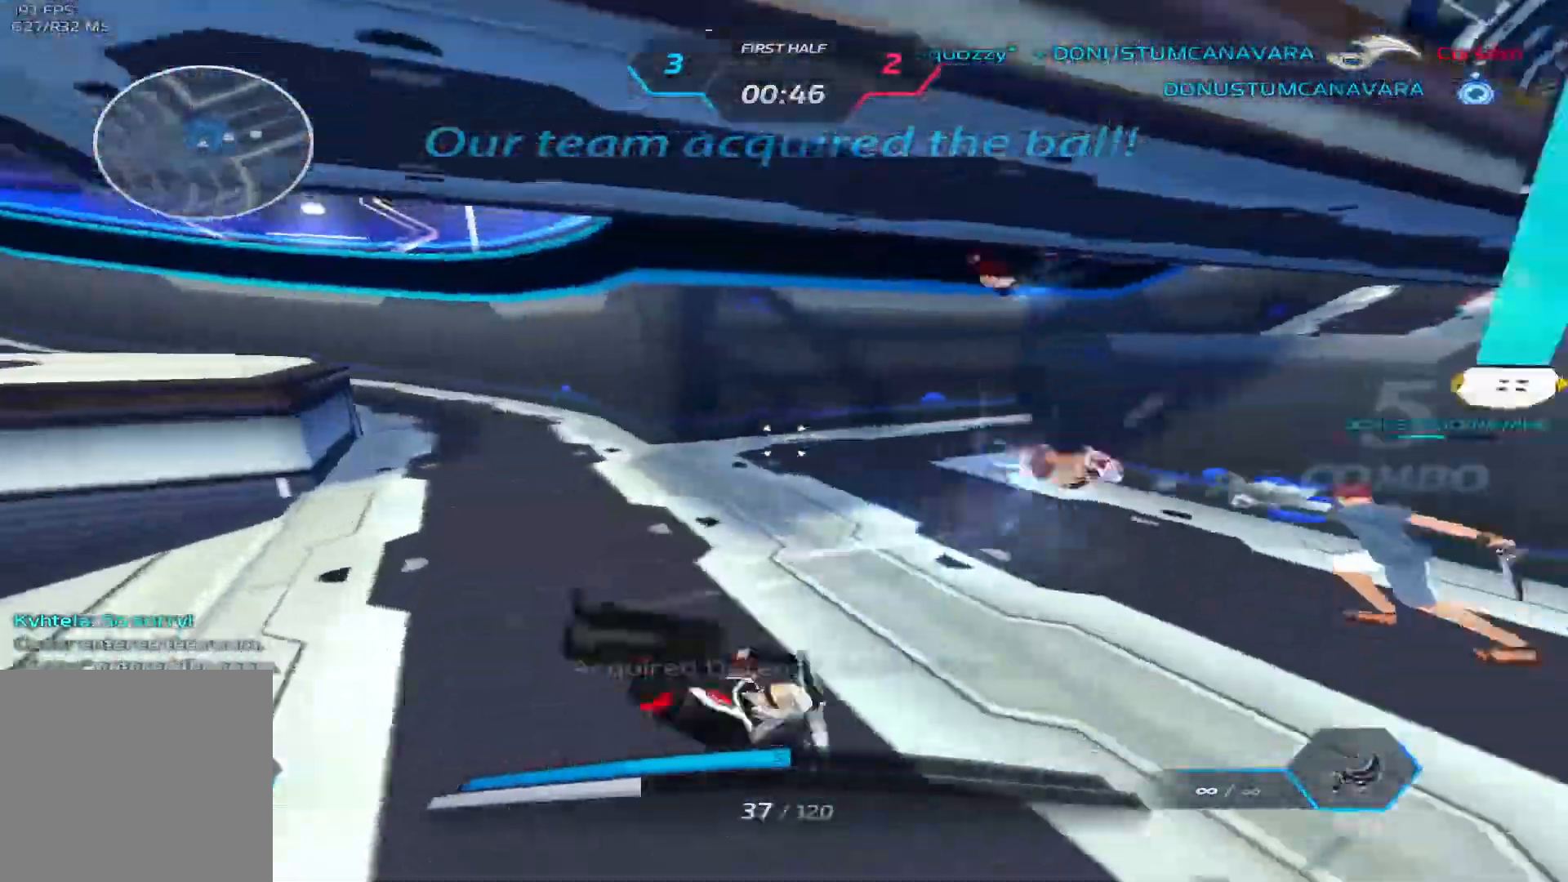
{"keys": ["space", "w"], "events": [[133, "s", "down"], [233, "s", "up"], [317, "w", "down"], [383, "a", "up"], [417, "space", "down"], [417, "w", "up"], [467, "w", "down"]]}
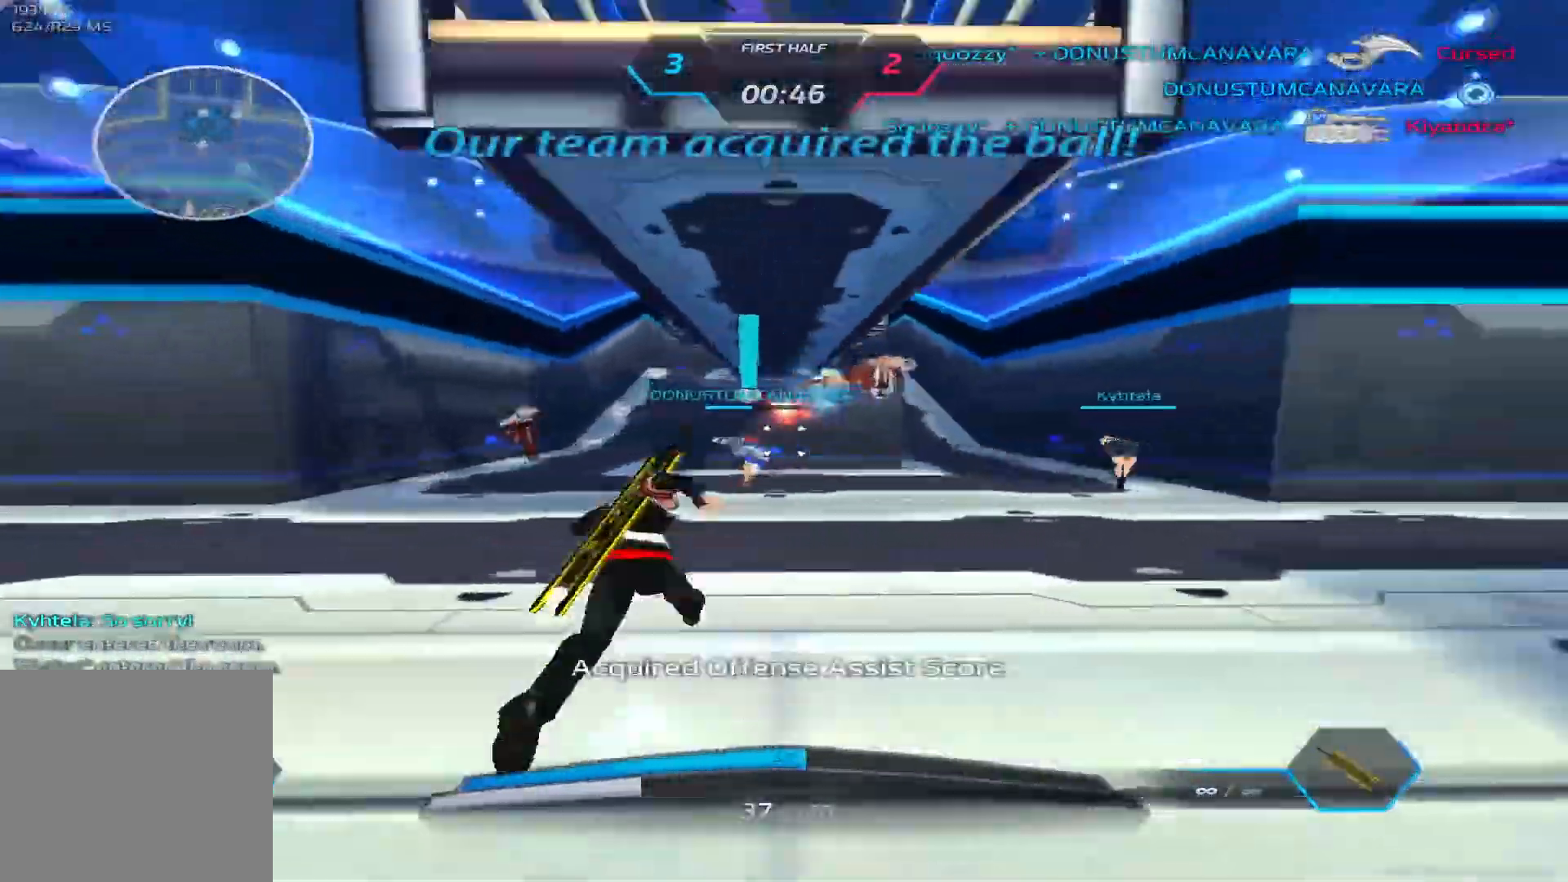
{"keys": ["a"], "events": [[50, "space", "up"], [250, "a", "down"], [267, "space", "down"], [333, "space", "up"], [433, "w", "up"]]}
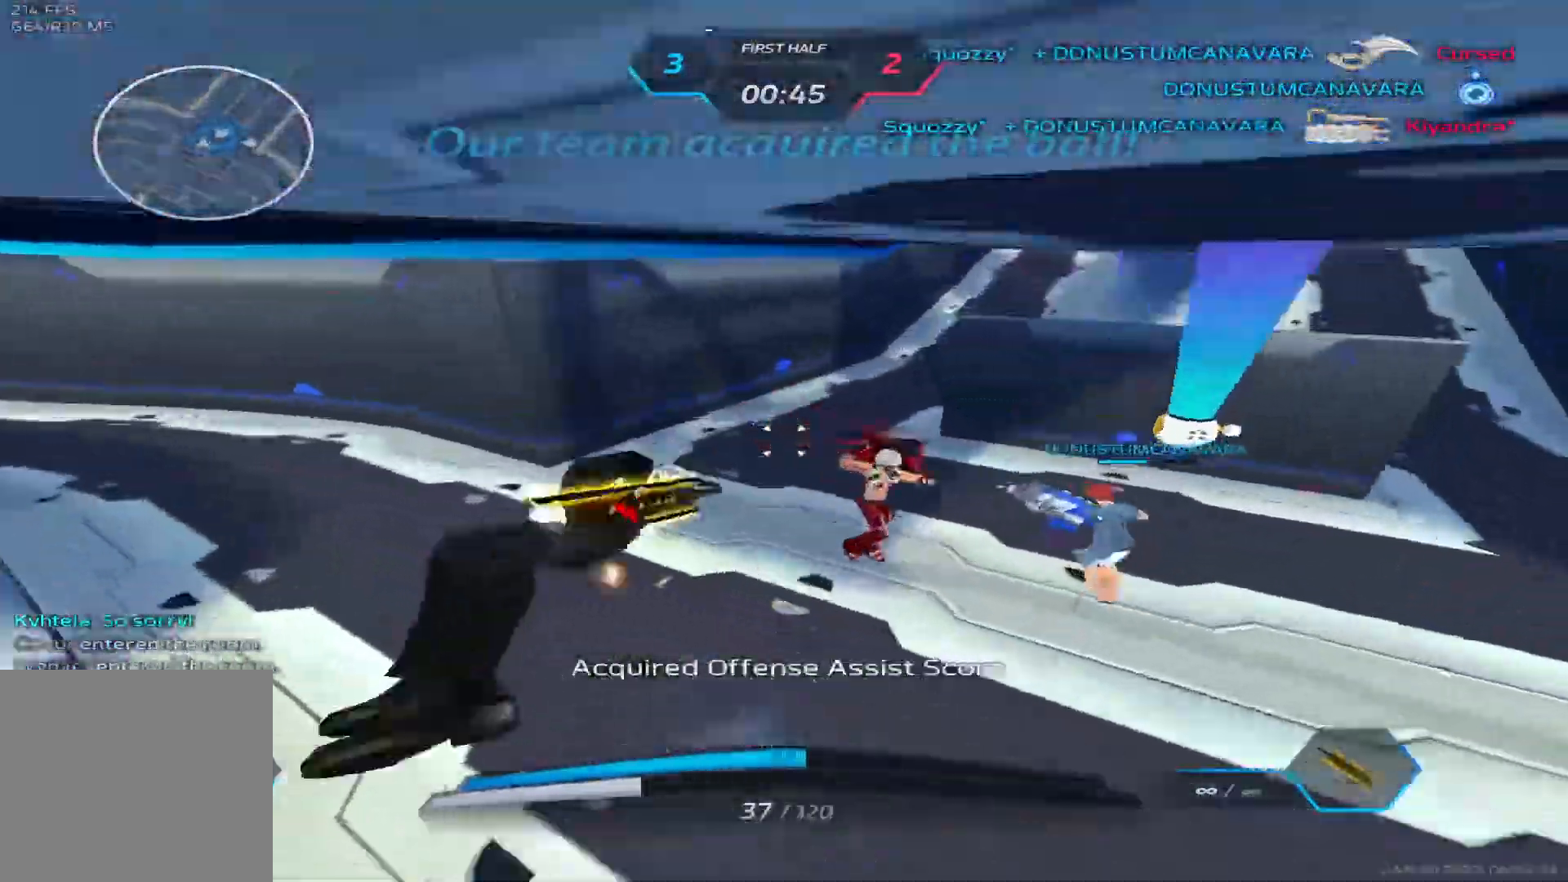
{"keys": ["space"], "events": [[183, "w", "down"], [250, "w", "up"], [283, "w", "down"], [433, "a", "up"], [433, "space", "down"], [483, "w", "up"]]}
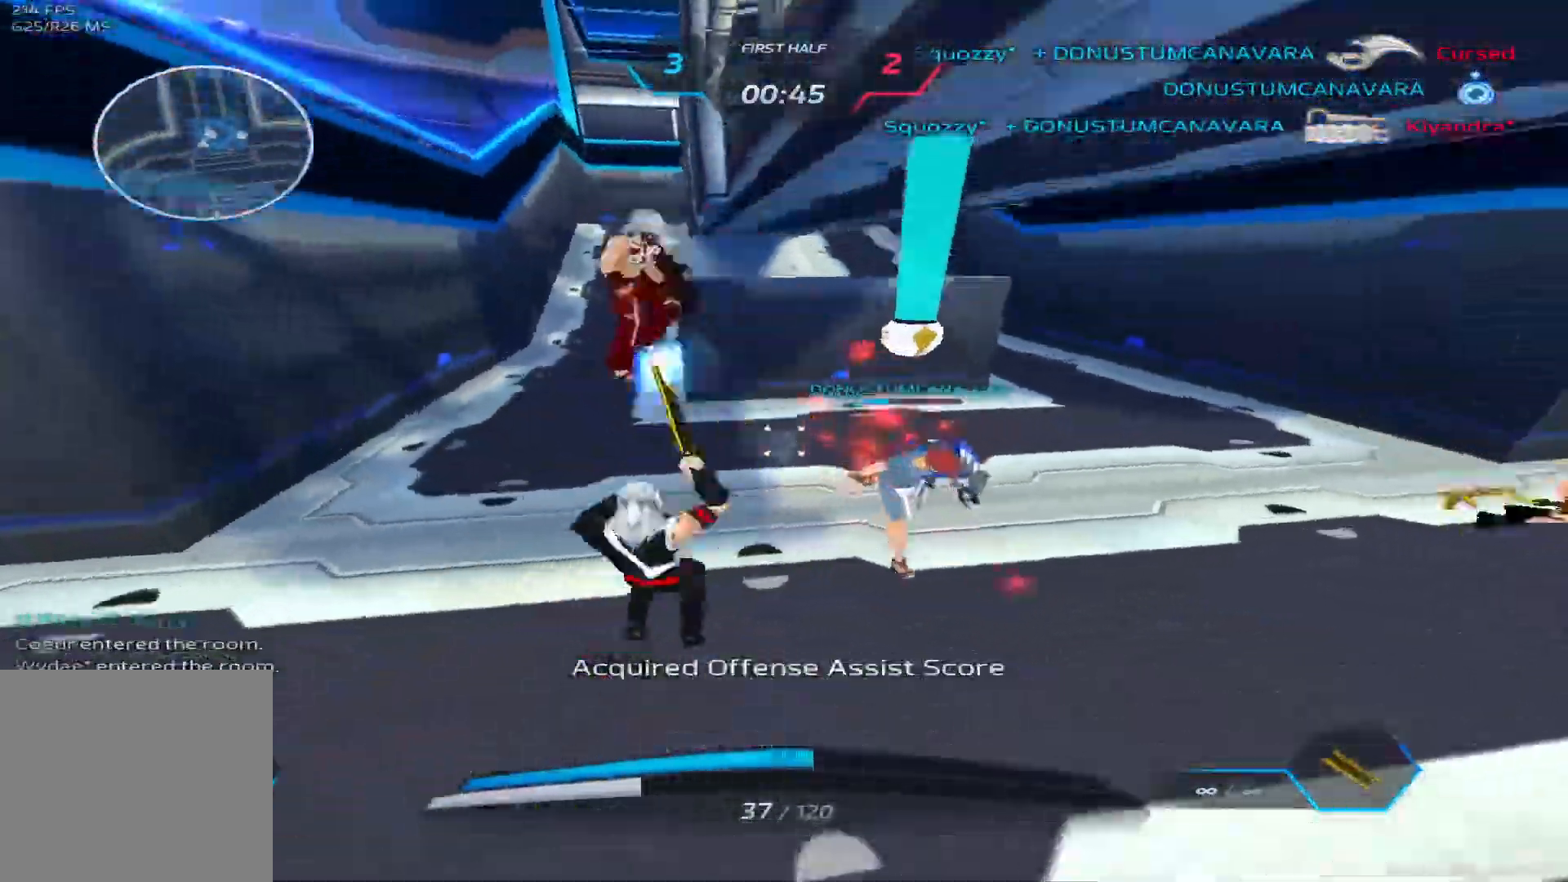
{"keys": ["a", "space"], "events": [[17, "space", "up"], [383, "a", "down"], [417, "space", "down"]]}
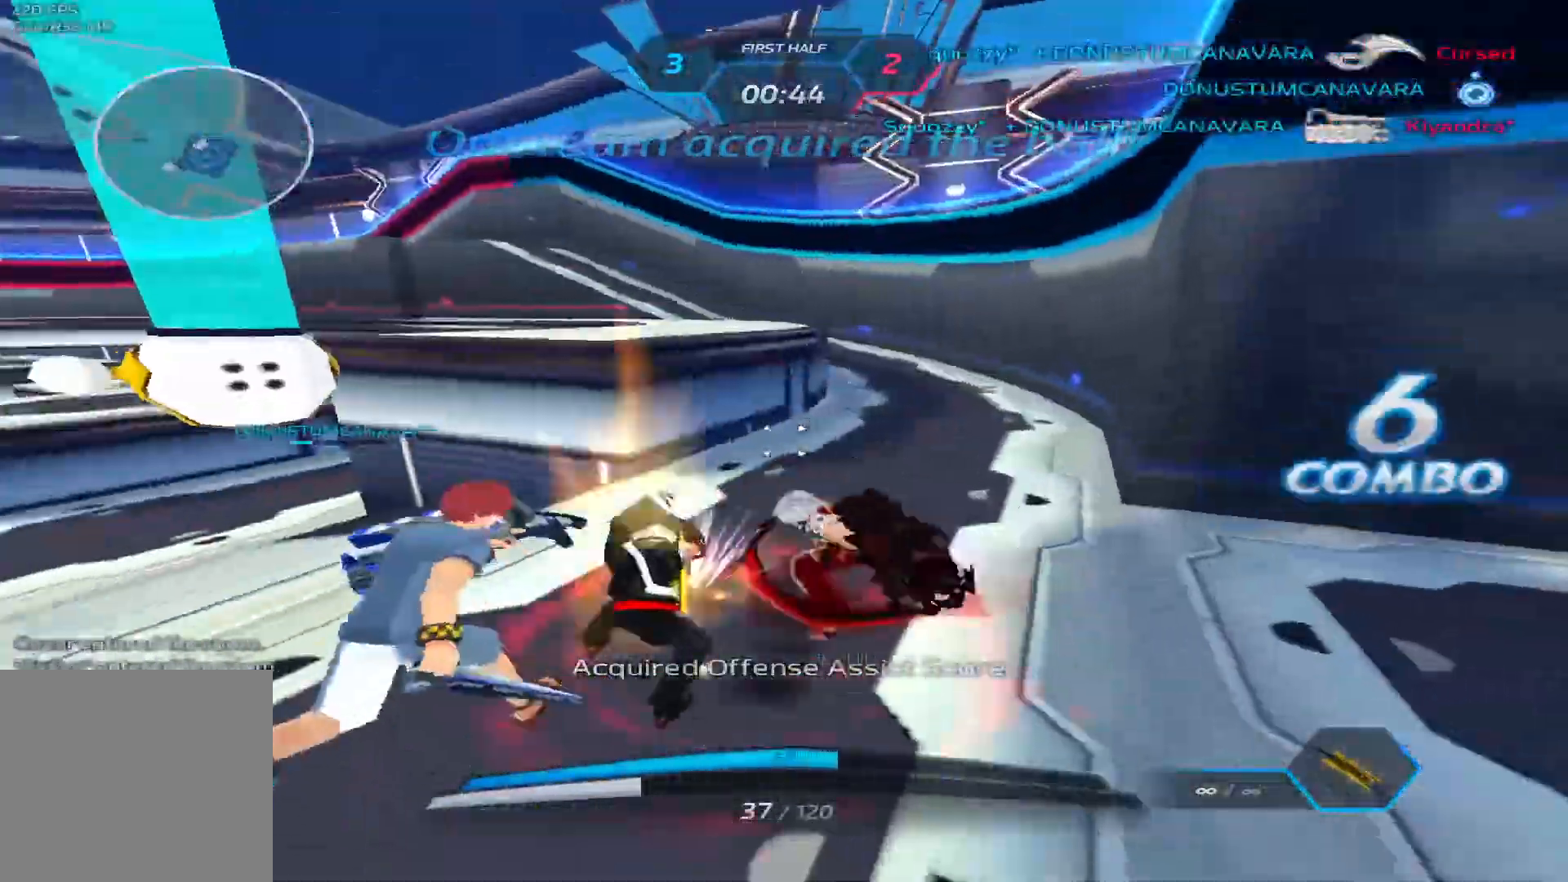
{"keys": [], "events": [[17, "space", "up"], [83, "space", "down"], [133, "space", "up"], [233, "space", "down"], [267, "w", "down"], [300, "a", "up"], [317, "space", "up"], [333, "w", "up"], [383, "space", "down"], [400, "w", "down"], [467, "space", "up"], [500, "w", "up"]]}
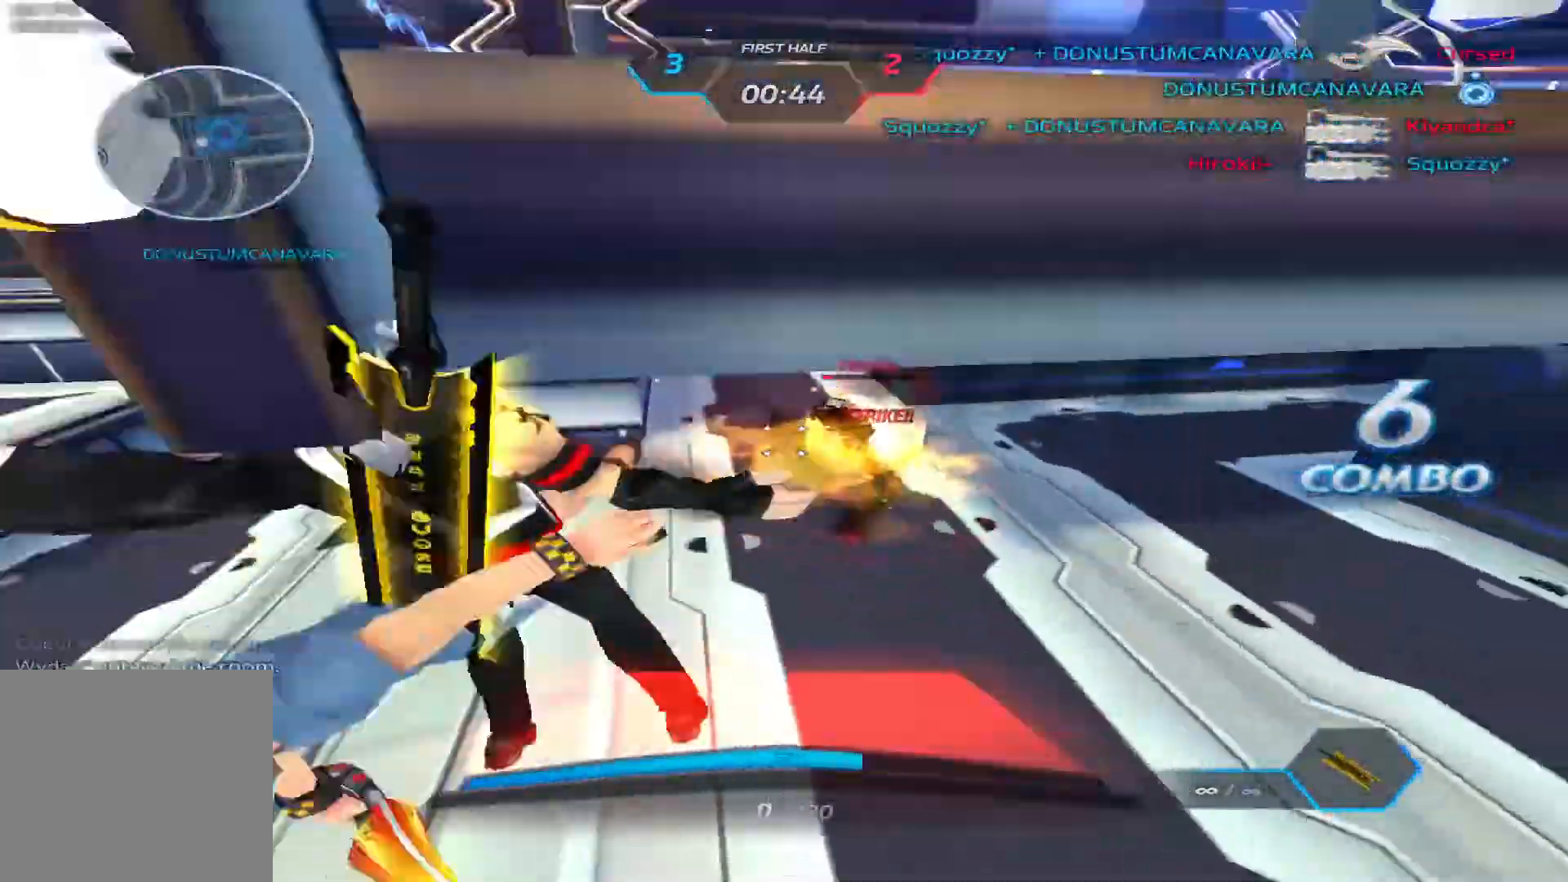
{"keys": [], "events": [[100, "space", "down"], [117, "space", "up"]]}
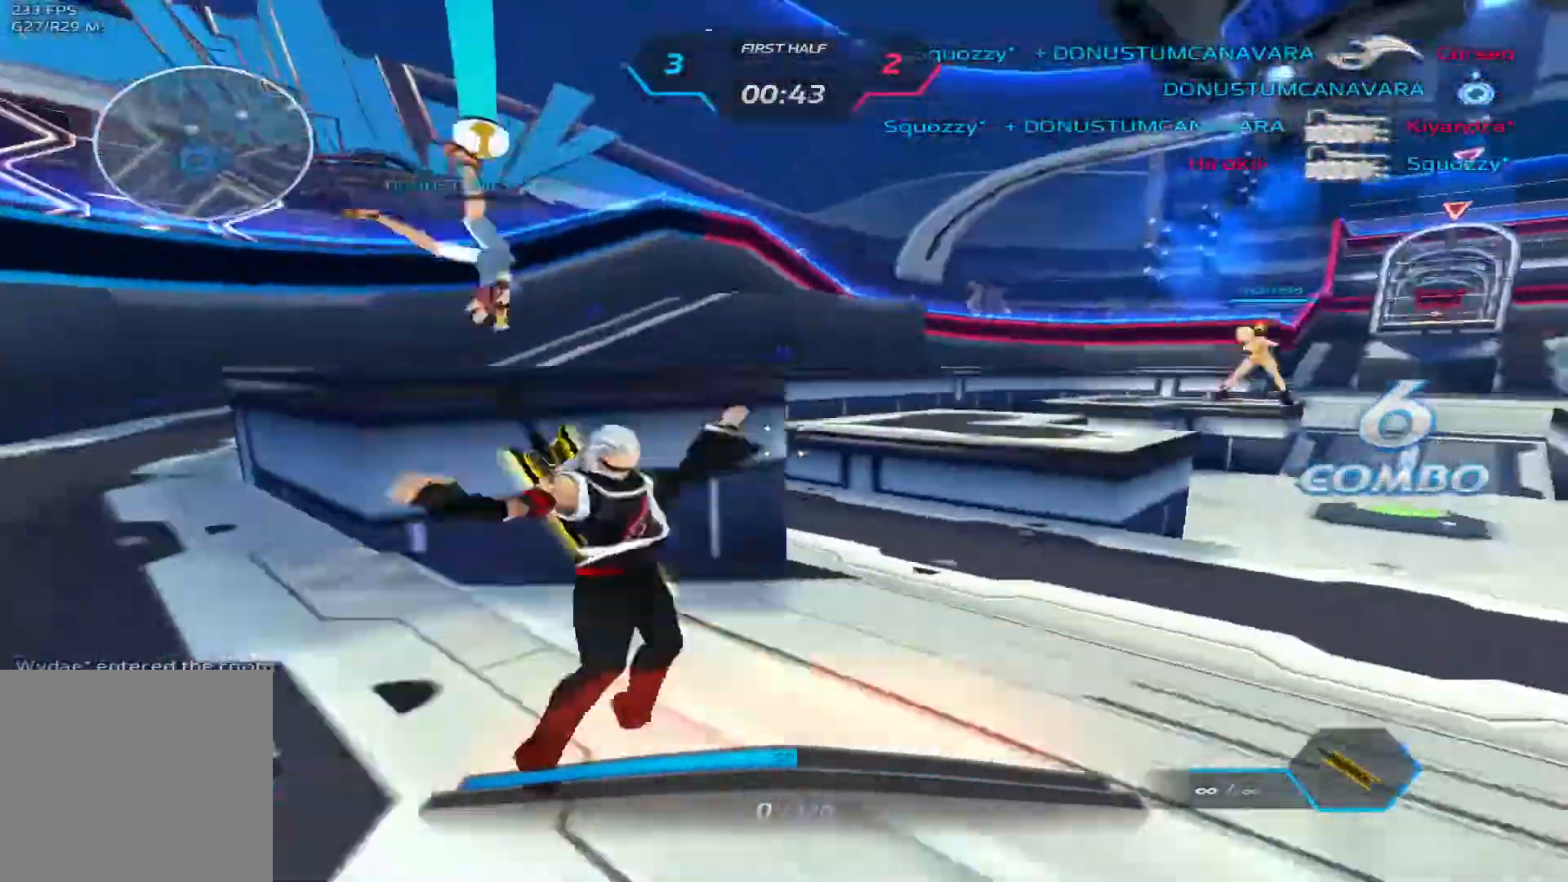
{"keys": [], "events": []}